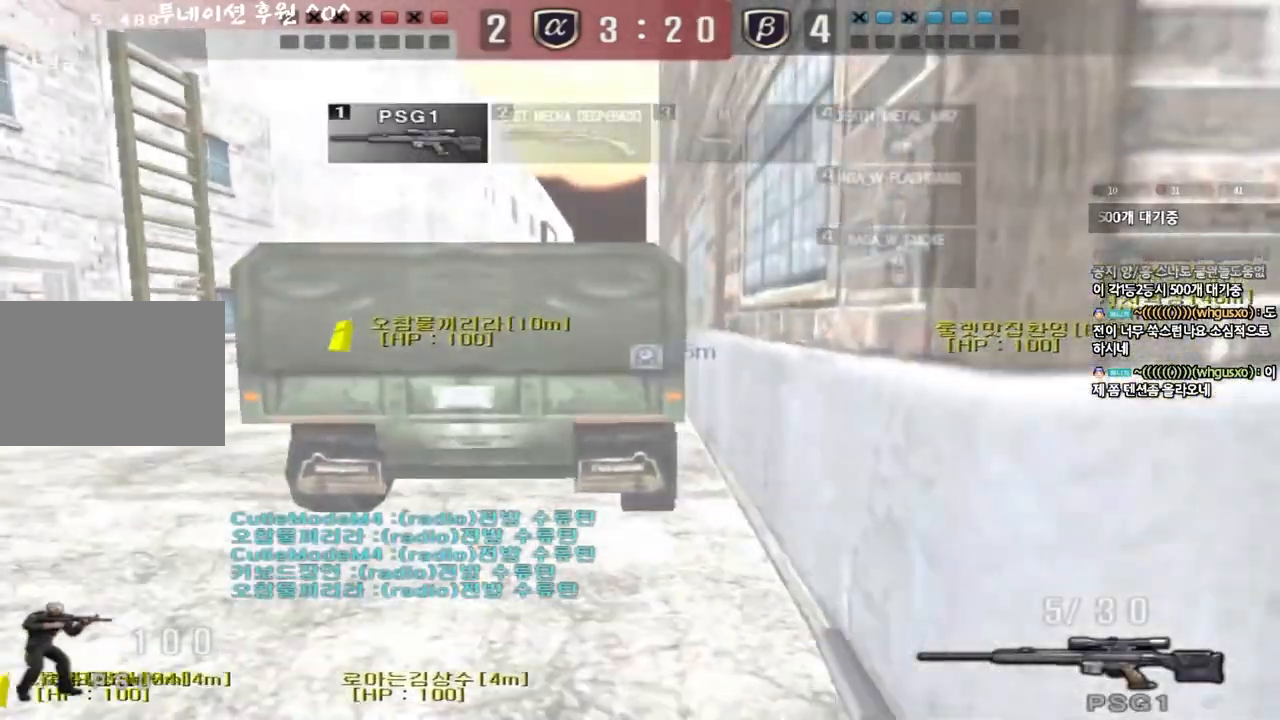
Gameplay with keyboard; each line is a JSON object with the keys held at the frame after it. "events" lists presses ("down") and releases ("up") of "a", "ctrl", "d", "e", "f", "q", "r", "s", "shift", "space", "tab" and "w" between this image and that frame as [ms after this image, input, new state], when the widget could be followed in between. No other keys are recorded. Mouse input is not recorded.
{"keys": ["a", "s", "shift"], "events": [[17, "a", "down"], [17, "w", "down"], [50, "shift", "up"], [50, "space", "up"], [150, "shift", "down"], [300, "a", "up"], [300, "w", "up"], [433, "s", "down"], [450, "a", "down"]]}
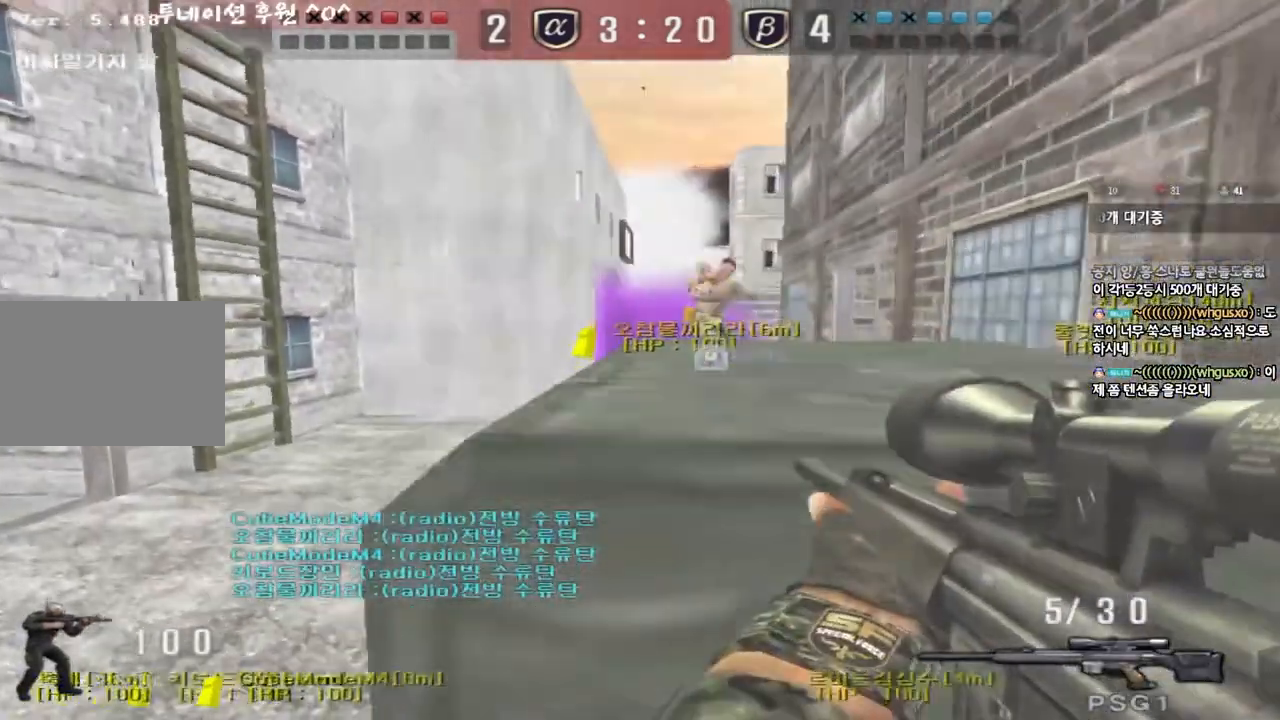
{"keys": ["d", "shift"], "events": [[133, "a", "up"], [150, "d", "down"], [283, "d", "up"], [300, "s", "up"], [433, "d", "down"]]}
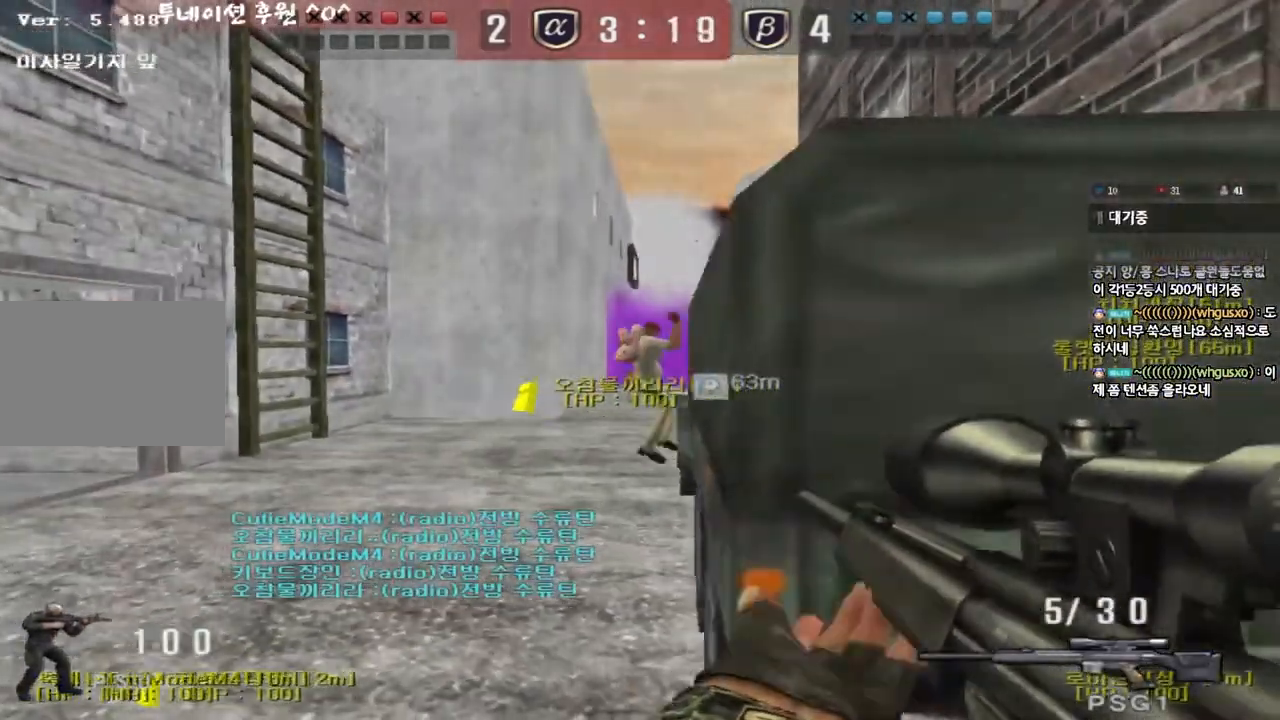
{"keys": ["s", "shift"], "events": [[33, "d", "up"], [350, "s", "down"]]}
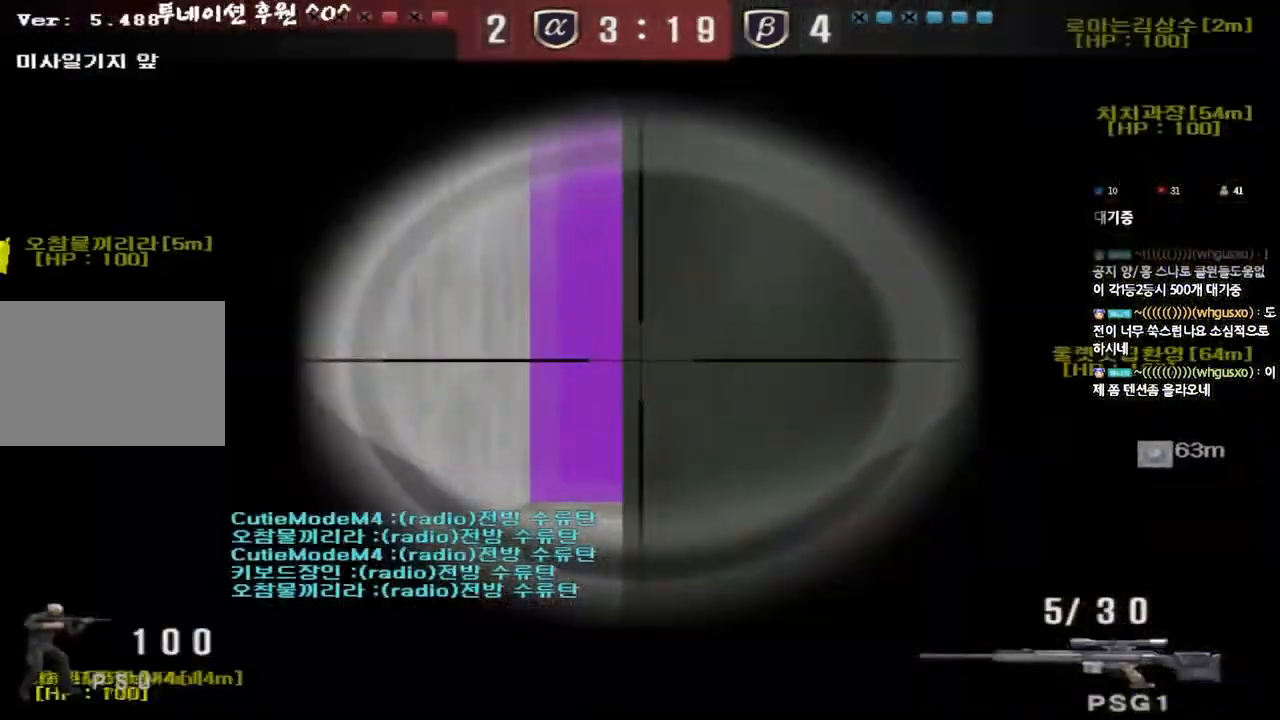
{"keys": ["s", "shift"], "events": [[17, "a", "down"], [117, "a", "up"]]}
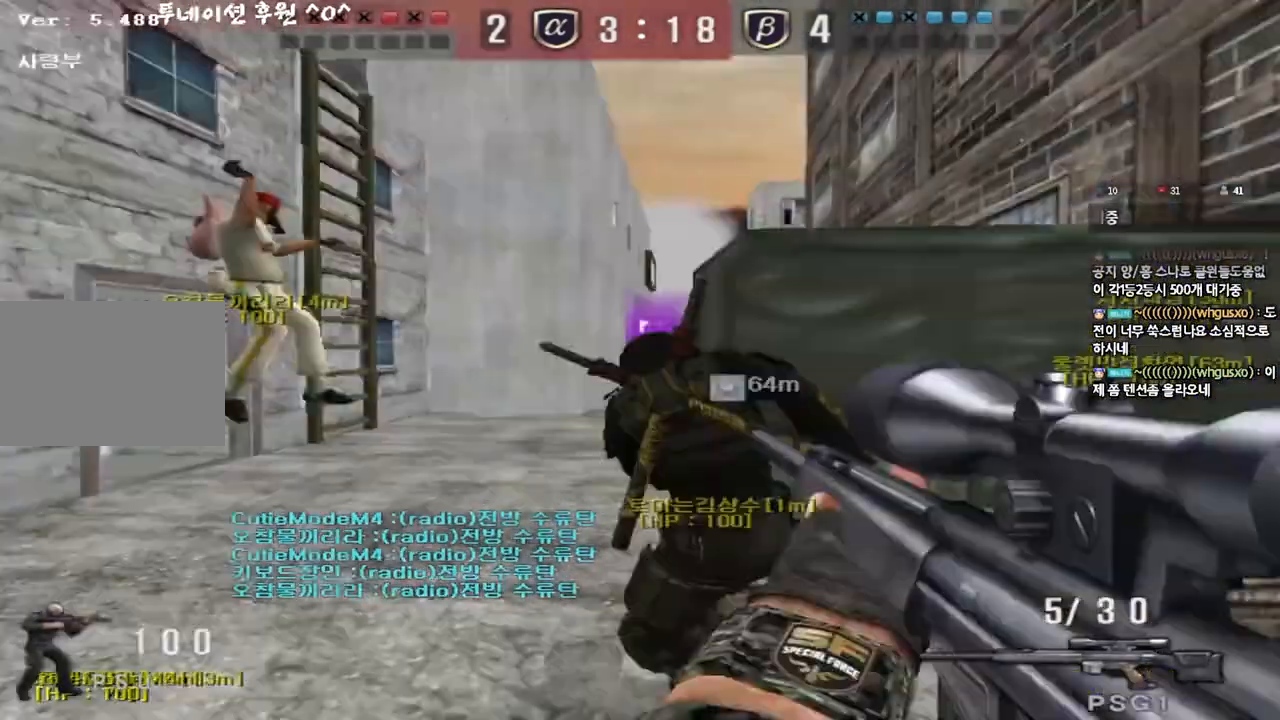
{"keys": ["a", "w"], "events": [[50, "s", "up"], [167, "a", "down"], [200, "w", "down"], [217, "shift", "up"]]}
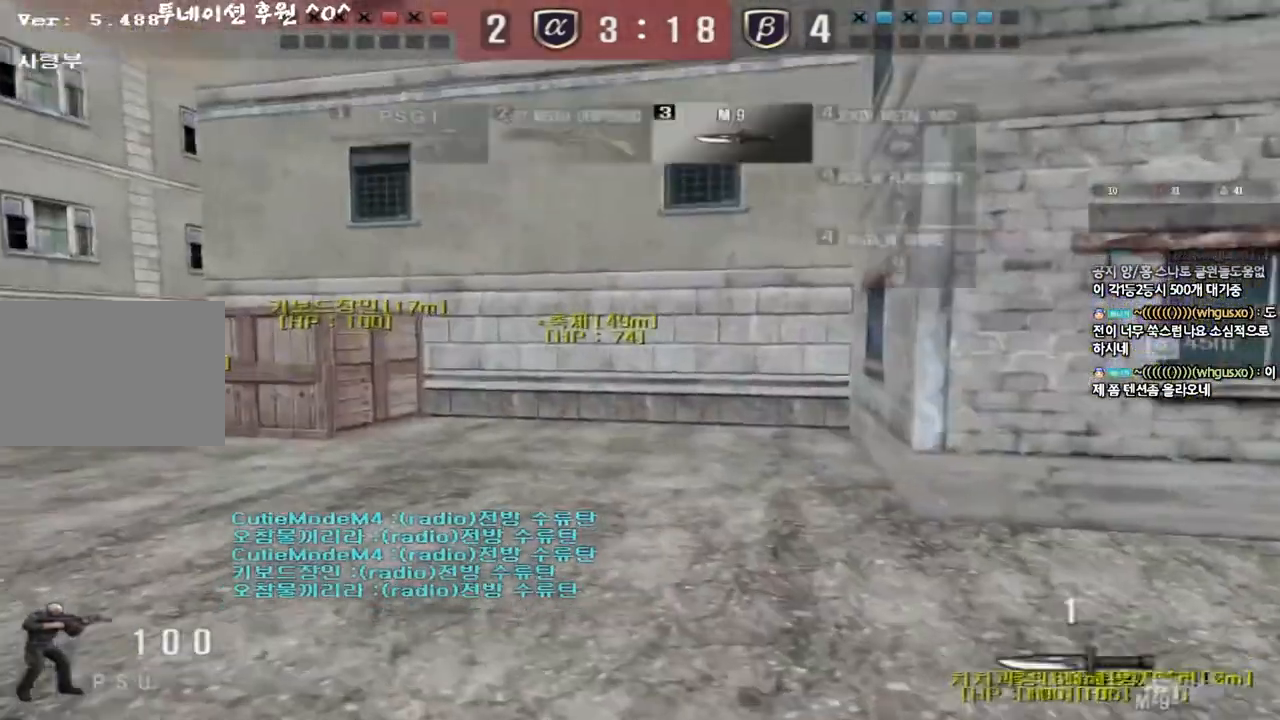
{"keys": ["a", "w"], "events": []}
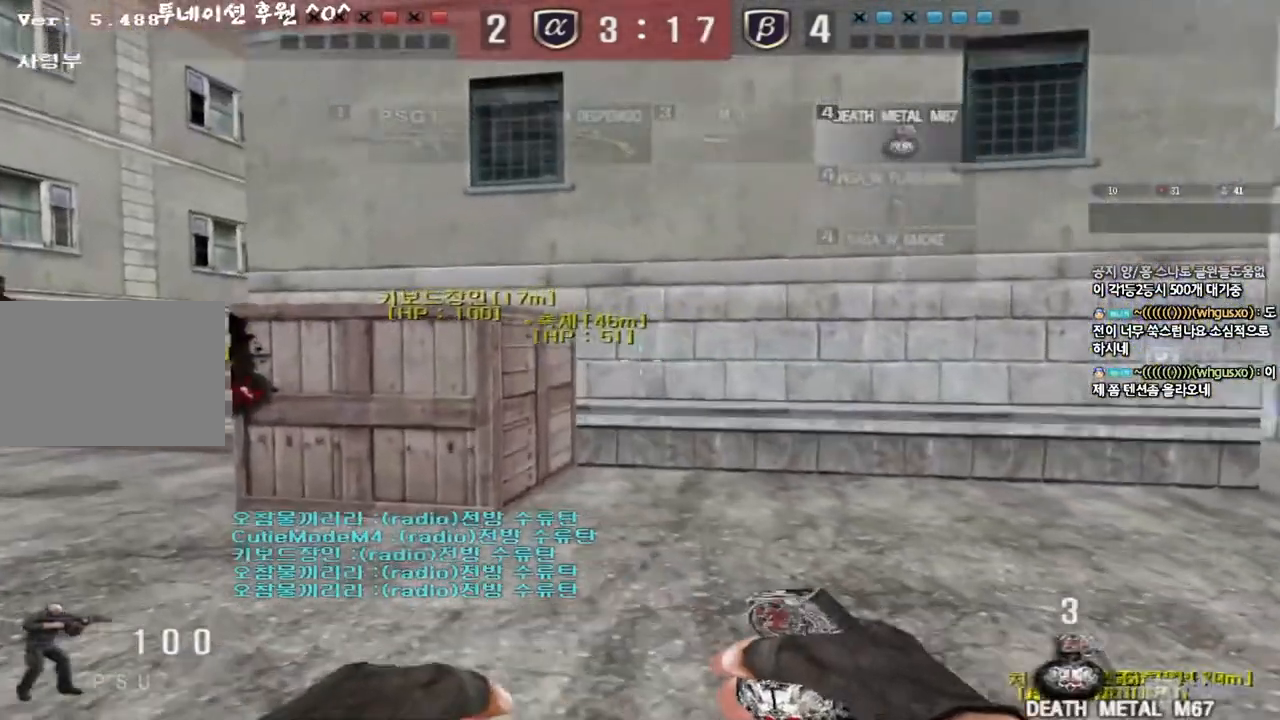
{"keys": ["shift", "space"], "events": [[433, "shift", "down"], [450, "space", "down"], [450, "w", "up"], [467, "a", "up"]]}
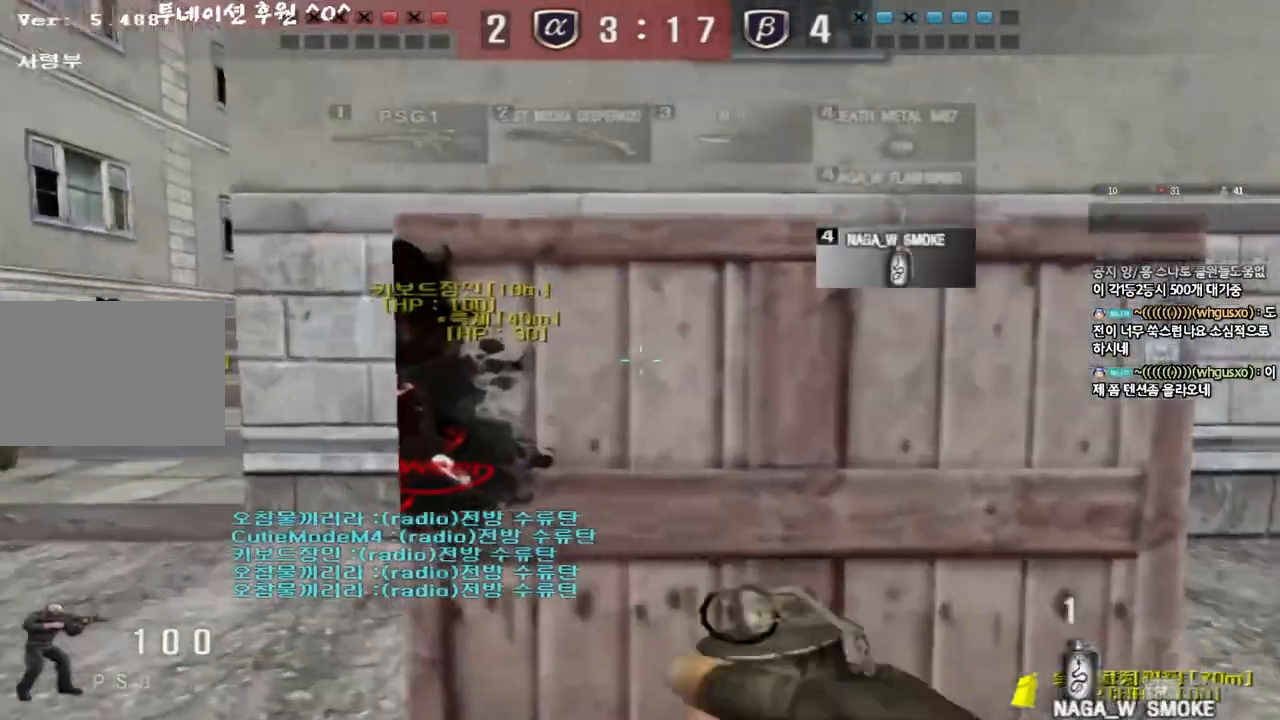
{"keys": [], "events": [[67, "shift", "up"], [83, "space", "up"]]}
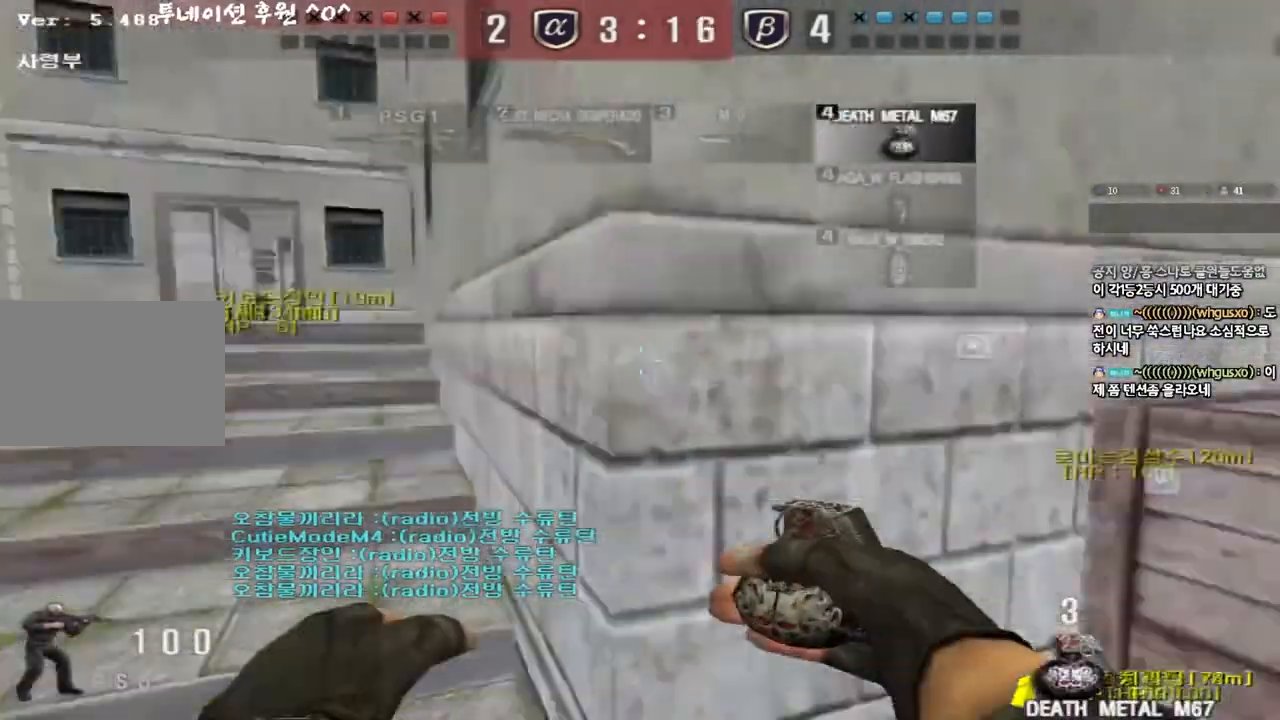
{"keys": [], "events": [[167, "w", "down"], [183, "d", "down"], [400, "ctrl", "down"], [400, "d", "up"], [417, "w", "up"], [433, "space", "down"], [500, "ctrl", "up"], [500, "space", "up"]]}
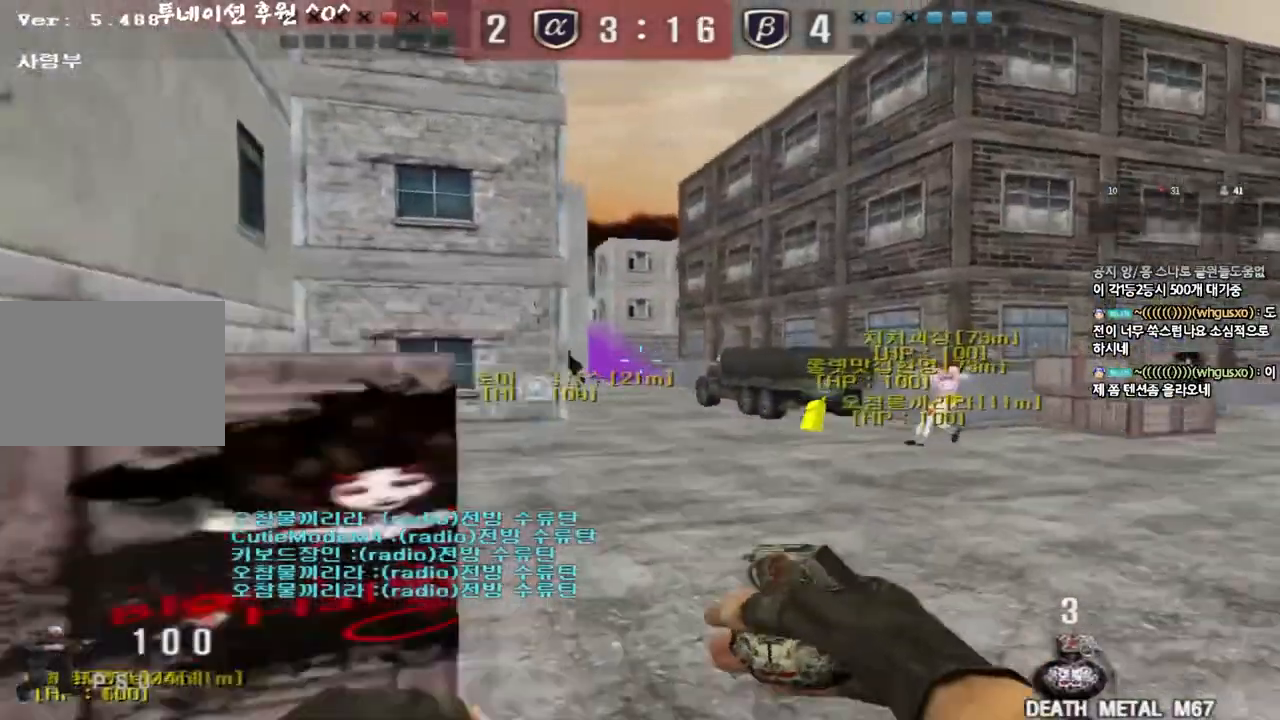
{"keys": ["w"], "events": [[67, "a", "down"], [67, "s", "down"], [183, "ctrl", "down"], [283, "ctrl", "up"], [283, "s", "up"], [300, "a", "up"], [500, "w", "down"]]}
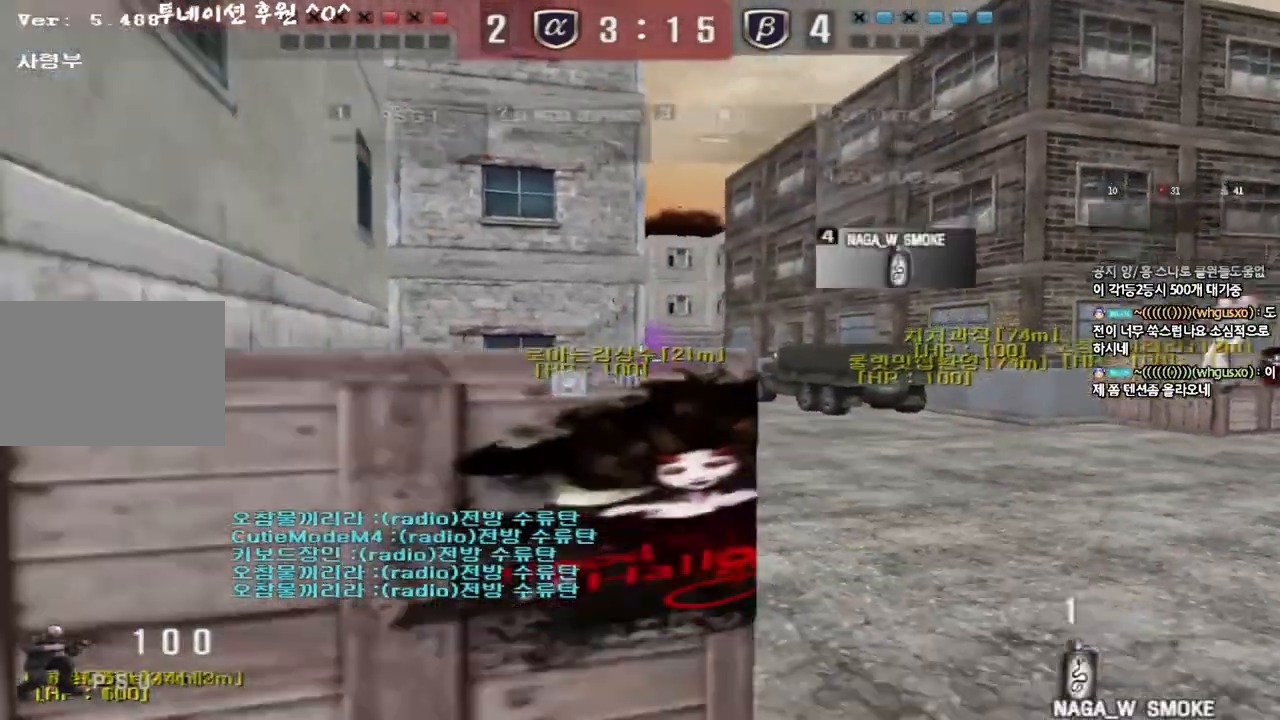
{"keys": ["a"], "events": [[50, "d", "down"], [200, "d", "up"], [217, "w", "up"], [250, "space", "down"], [267, "a", "down"], [283, "s", "down"], [333, "space", "up"], [400, "s", "up"]]}
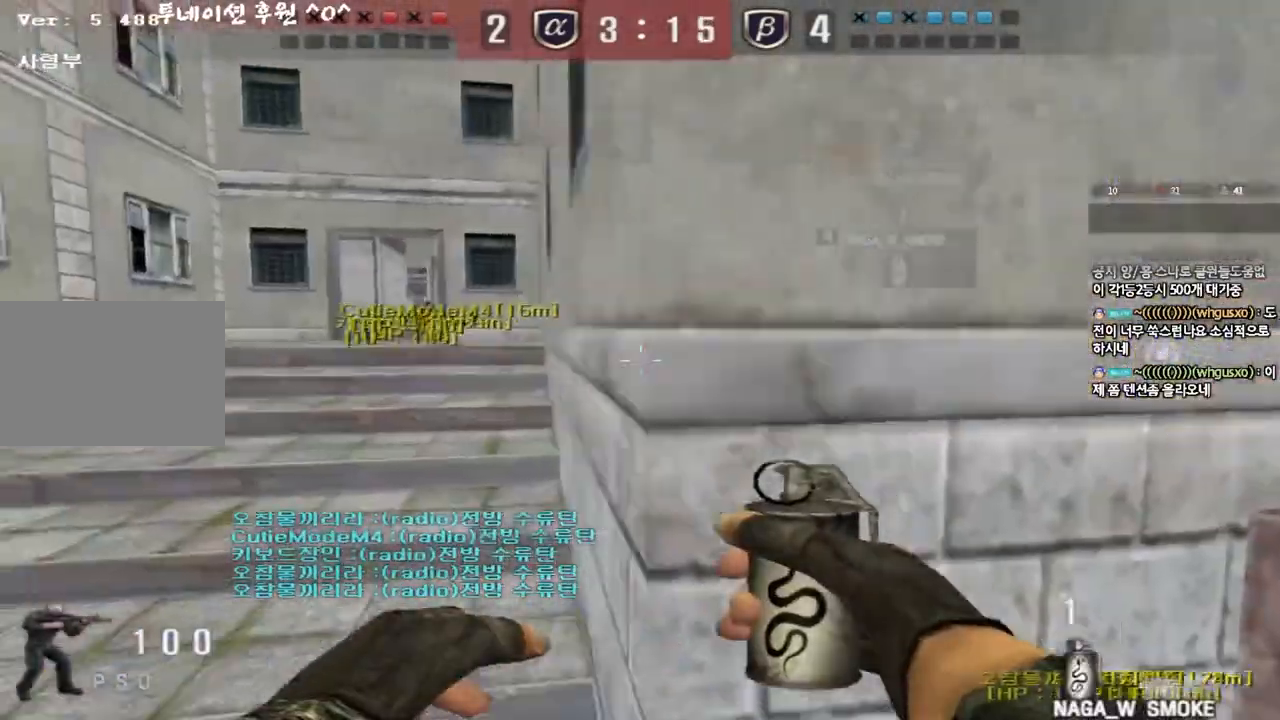
{"keys": ["a", "w"], "events": [[17, "w", "down"]]}
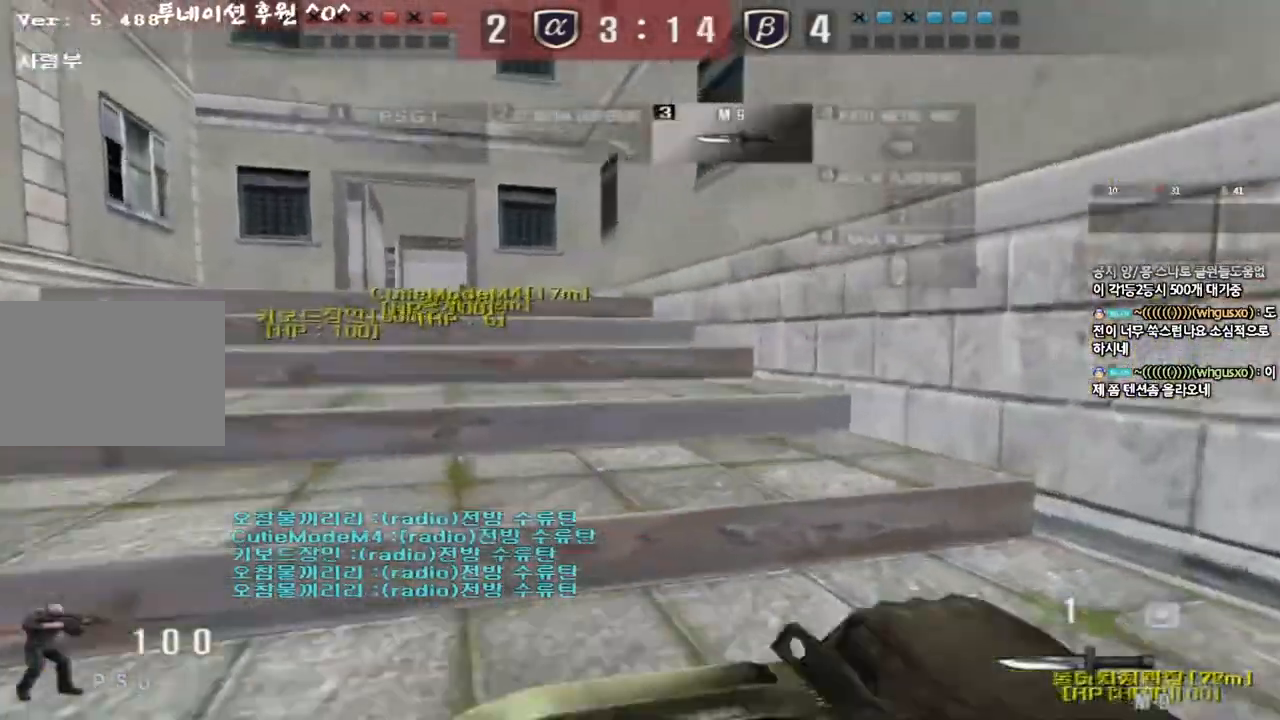
{"keys": ["a", "w"], "events": []}
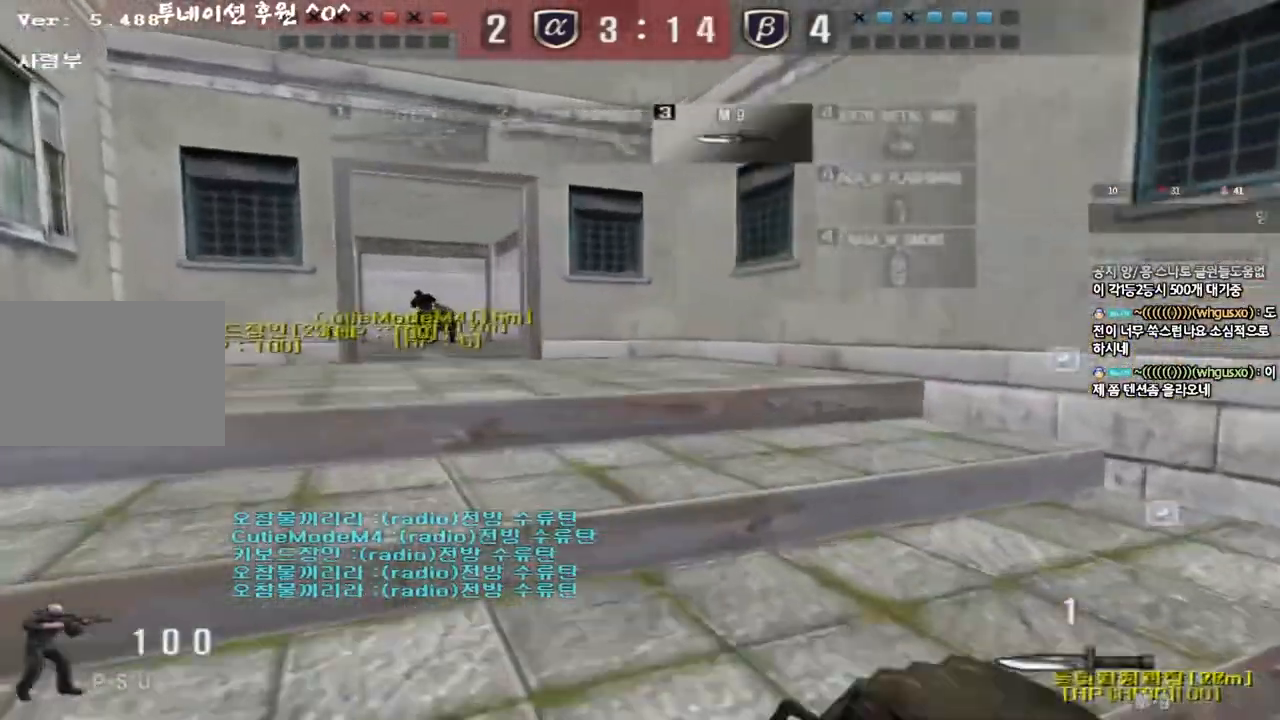
{"keys": ["d", "w"], "events": [[317, "a", "up"], [367, "d", "down"]]}
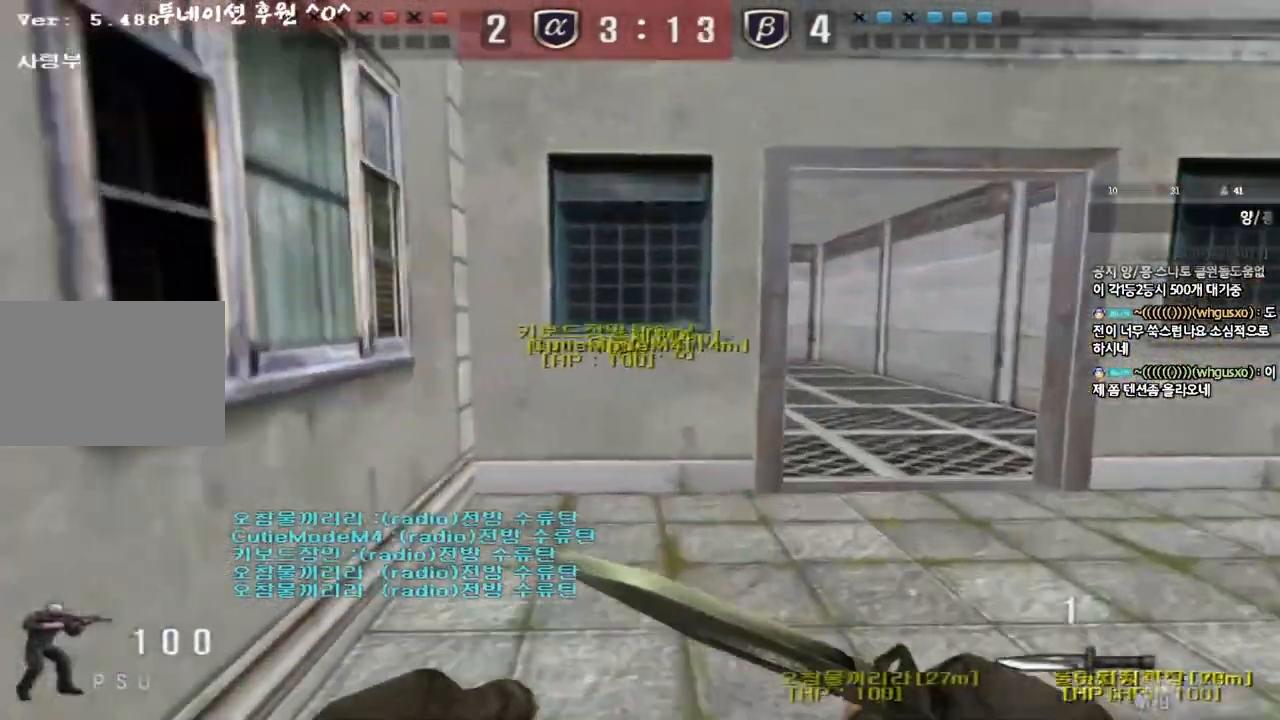
{"keys": ["a", "s"], "events": [[67, "ctrl", "down"], [83, "d", "up"], [100, "space", "down"], [100, "w", "up"], [233, "ctrl", "up"], [250, "space", "up"], [450, "s", "down"], [467, "a", "down"]]}
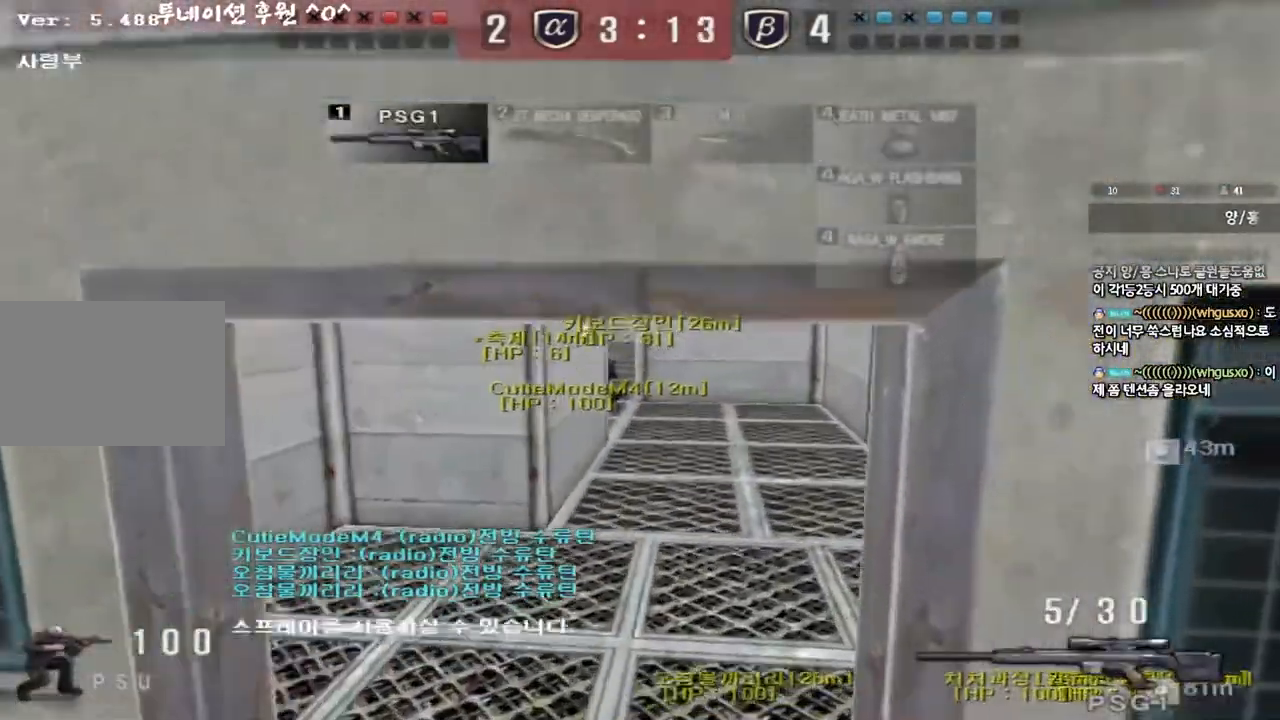
{"keys": ["d", "s"], "events": [[50, "shift", "down"], [167, "shift", "up"], [317, "s", "up"], [317, "shift", "down"], [350, "a", "up"], [350, "space", "down"], [417, "d", "down"], [417, "s", "down"], [433, "shift", "up"], [450, "space", "up"]]}
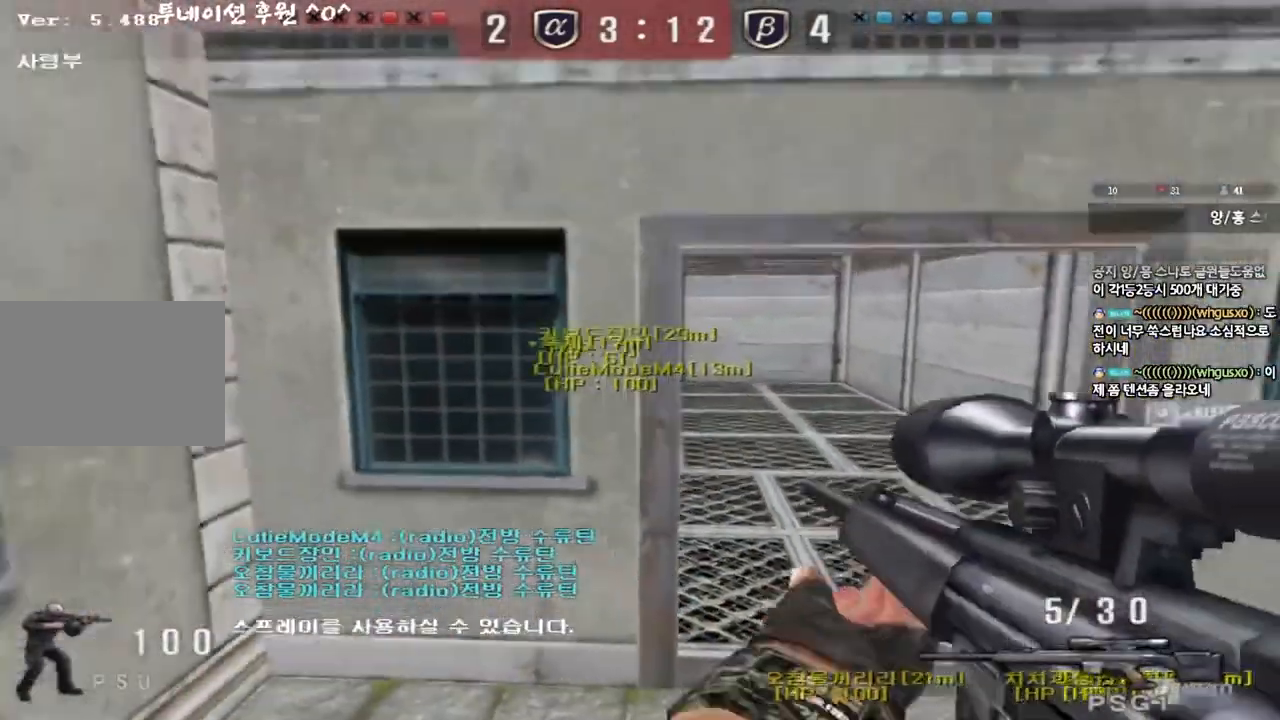
{"keys": ["shift"], "events": [[33, "shift", "down"], [167, "shift", "up"], [217, "shift", "down"], [300, "a", "down"], [300, "d", "up"], [500, "a", "up"], [500, "s", "up"]]}
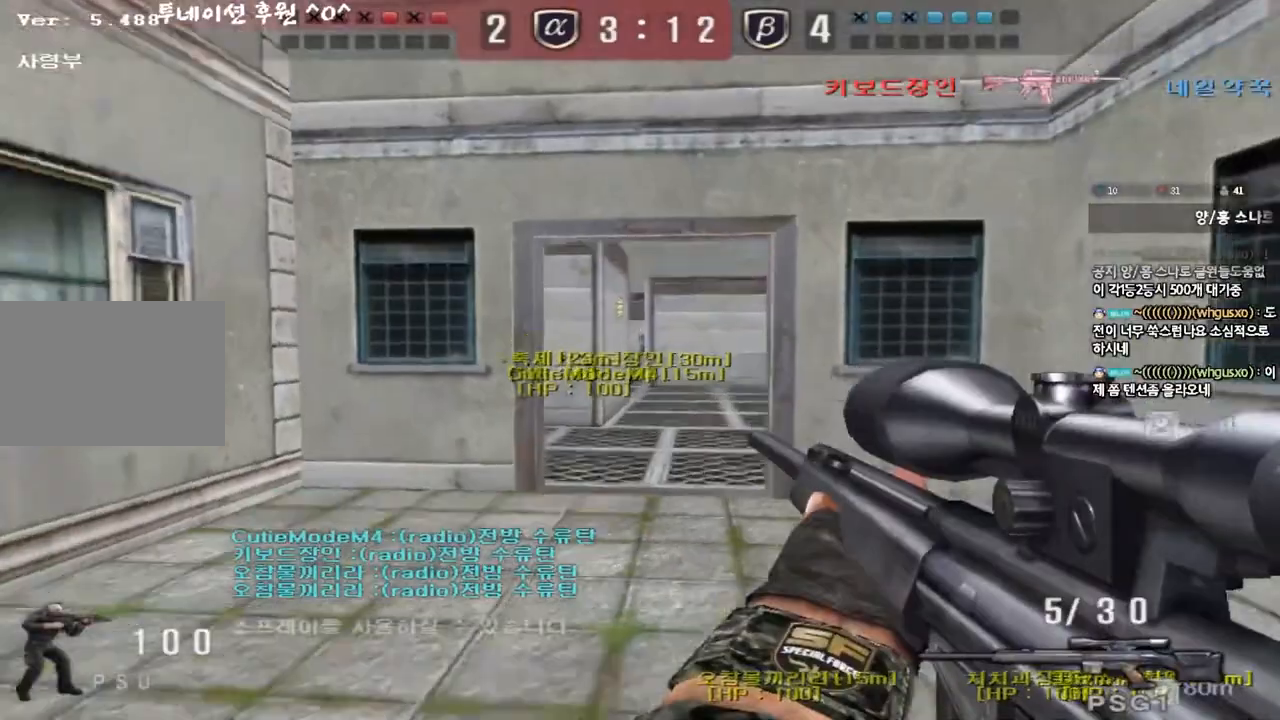
{"keys": ["w"], "events": [[483, "w", "down"], [500, "shift", "up"]]}
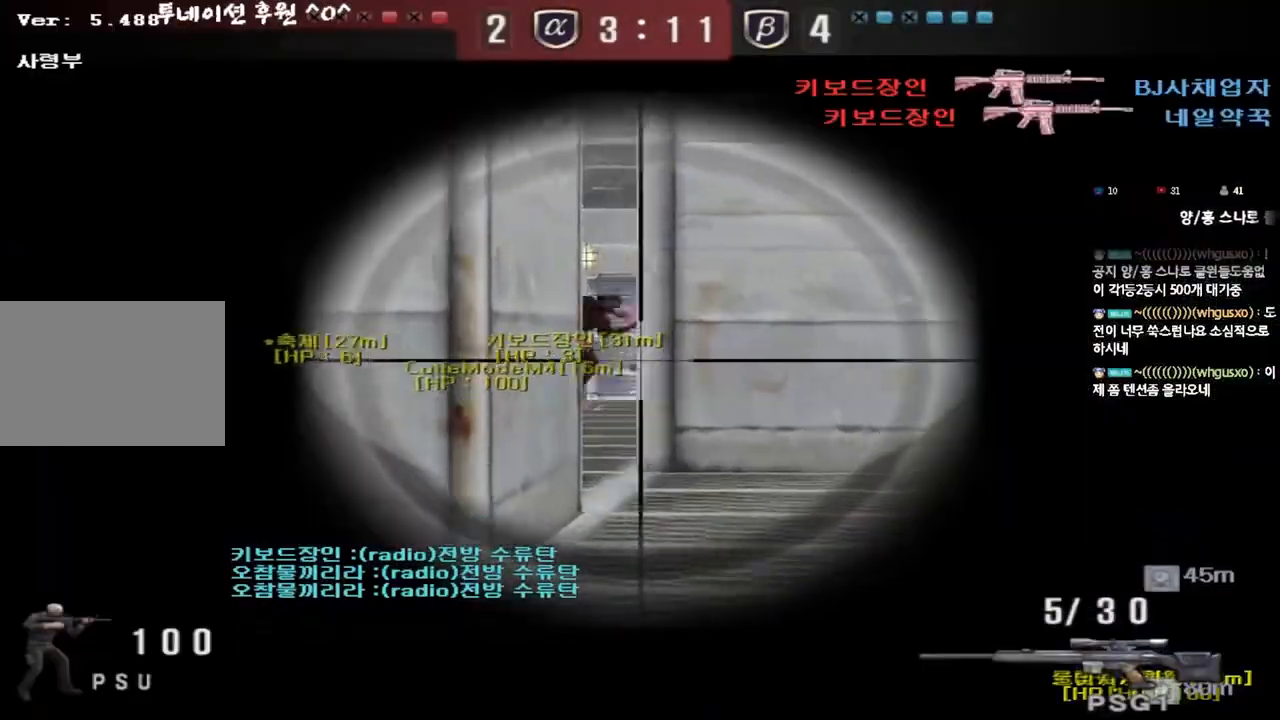
{"keys": ["d", "tab", "w"], "events": [[150, "d", "down"], [450, "tab", "down"]]}
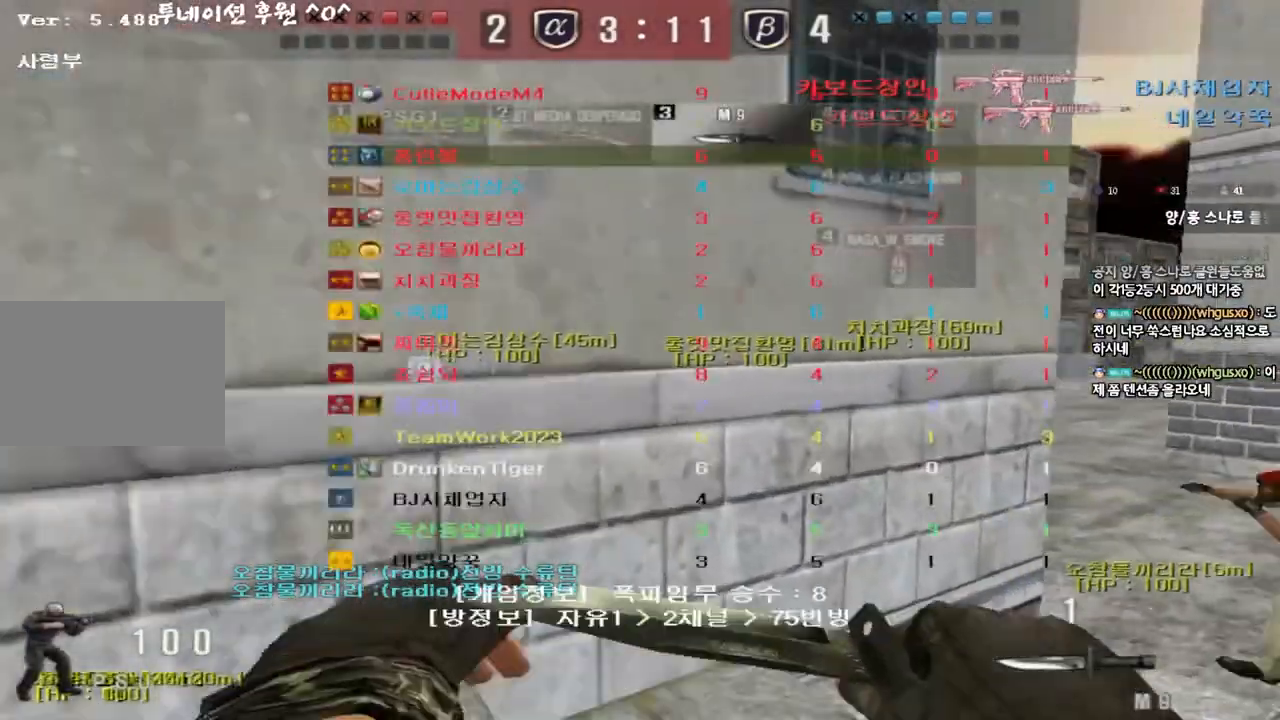
{"keys": ["d", "tab", "w"], "events": []}
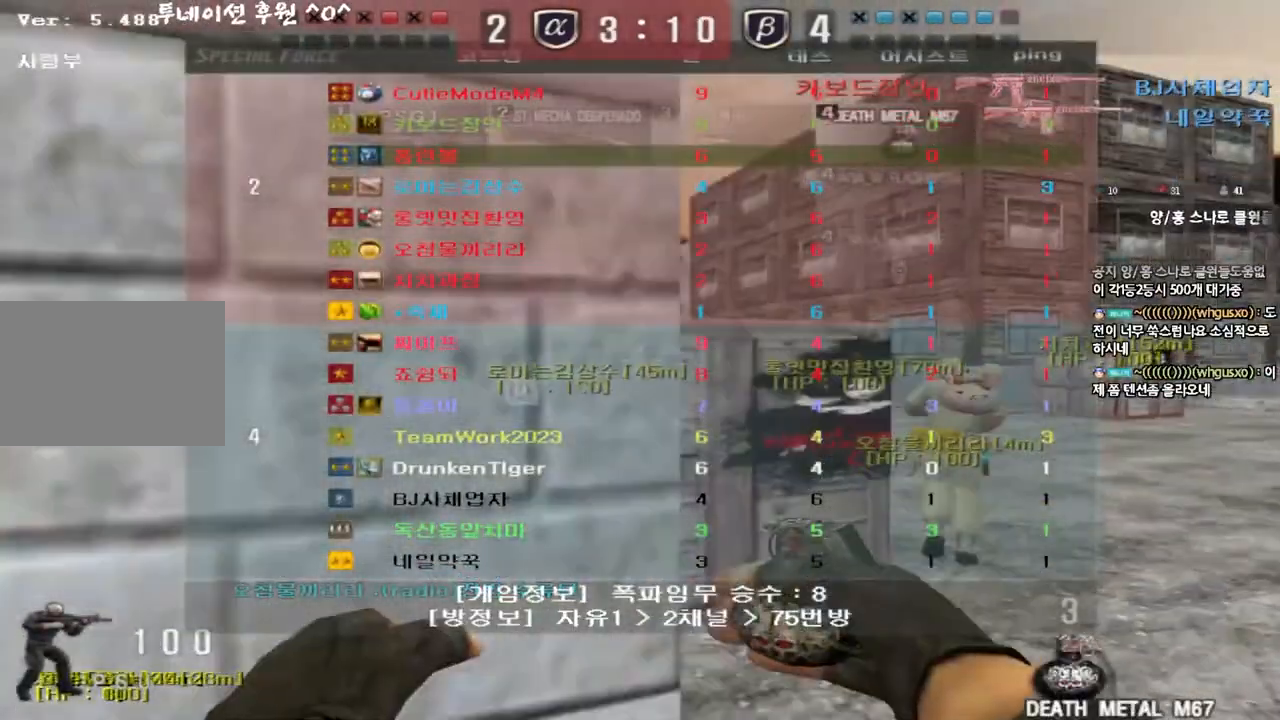
{"keys": ["w"], "events": [[83, "d", "up"], [117, "tab", "up"], [317, "d", "down"], [433, "d", "up"]]}
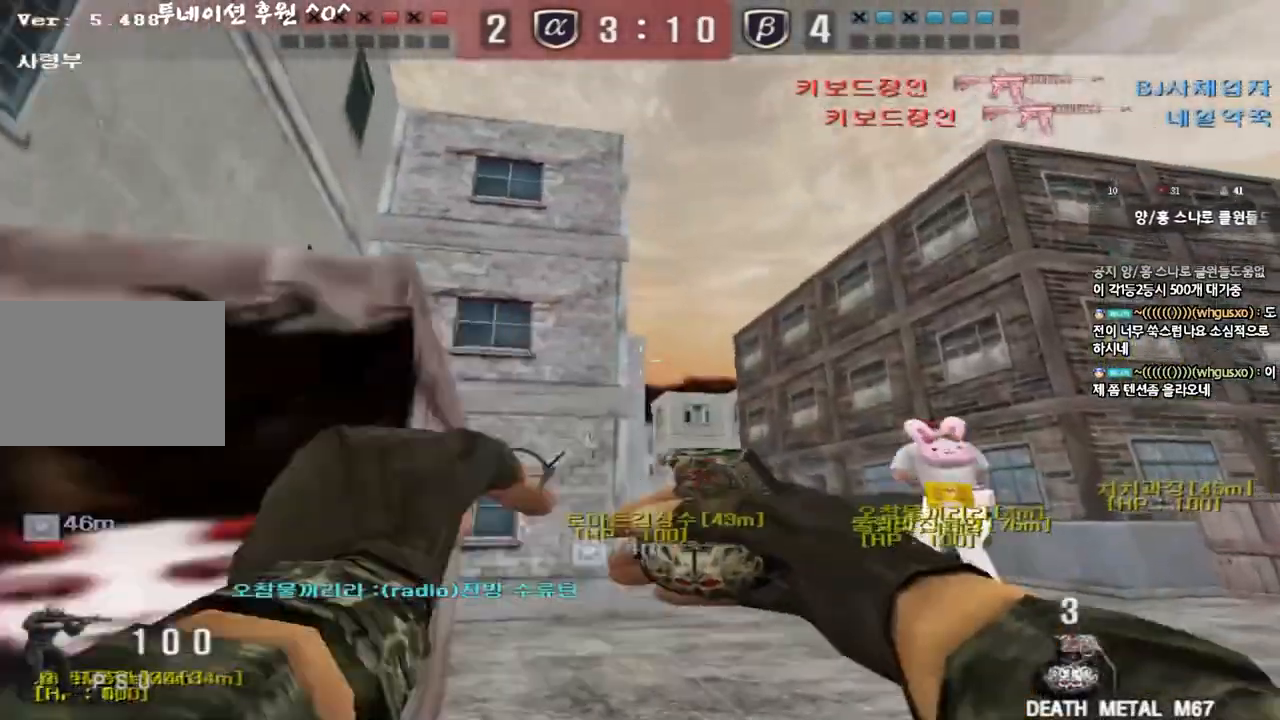
{"keys": ["w"], "events": [[400, "space", "down"], [500, "space", "up"]]}
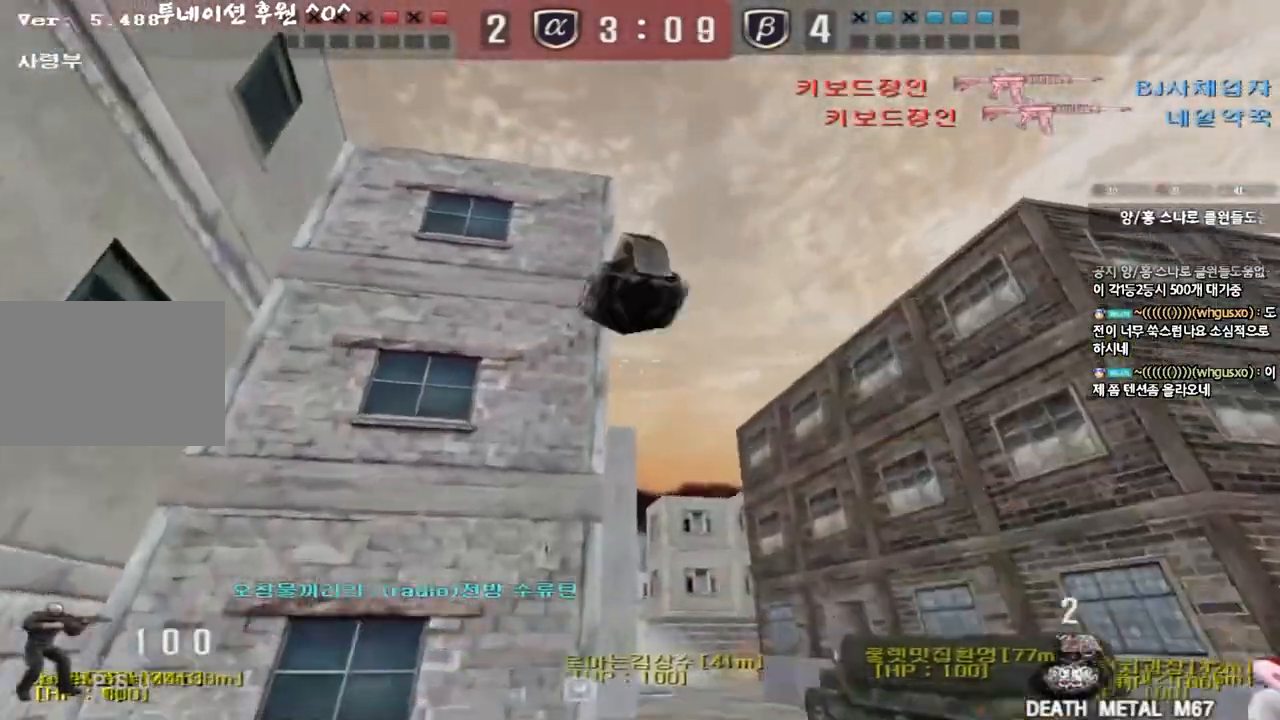
{"keys": ["w"], "events": []}
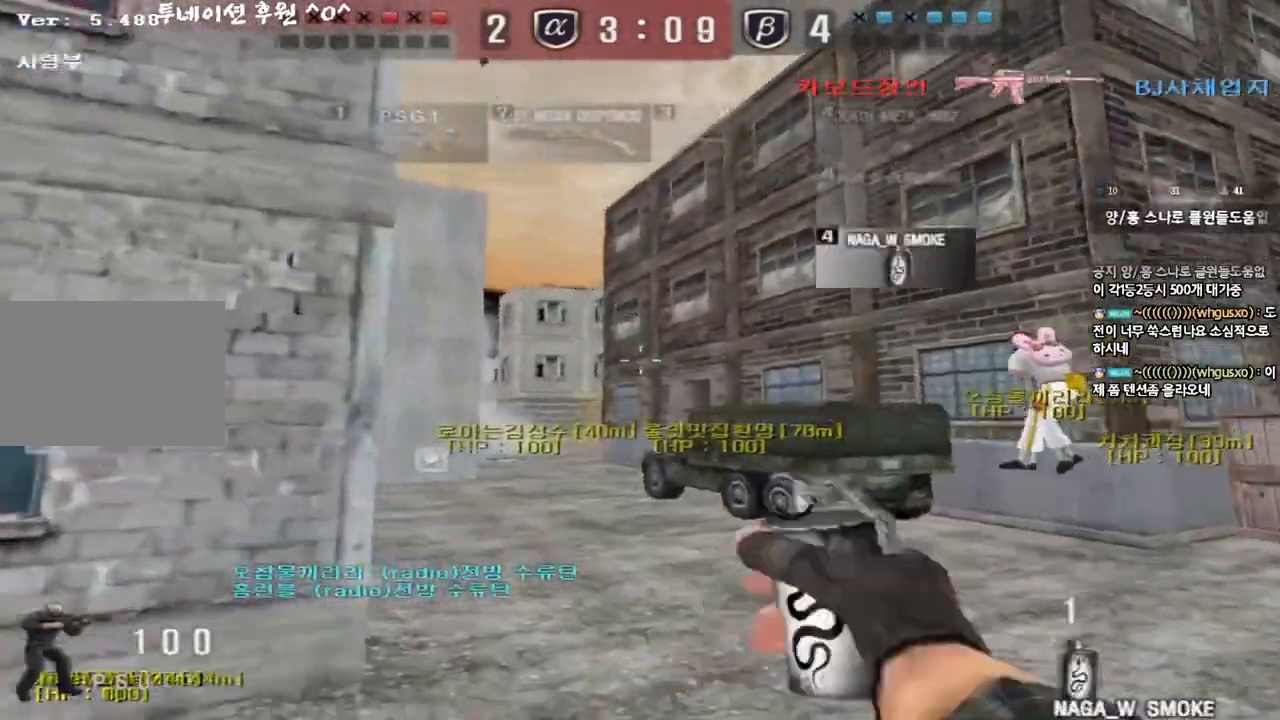
{"keys": ["space", "w"], "events": [[100, "a", "down"], [200, "a", "up"], [500, "space", "down"]]}
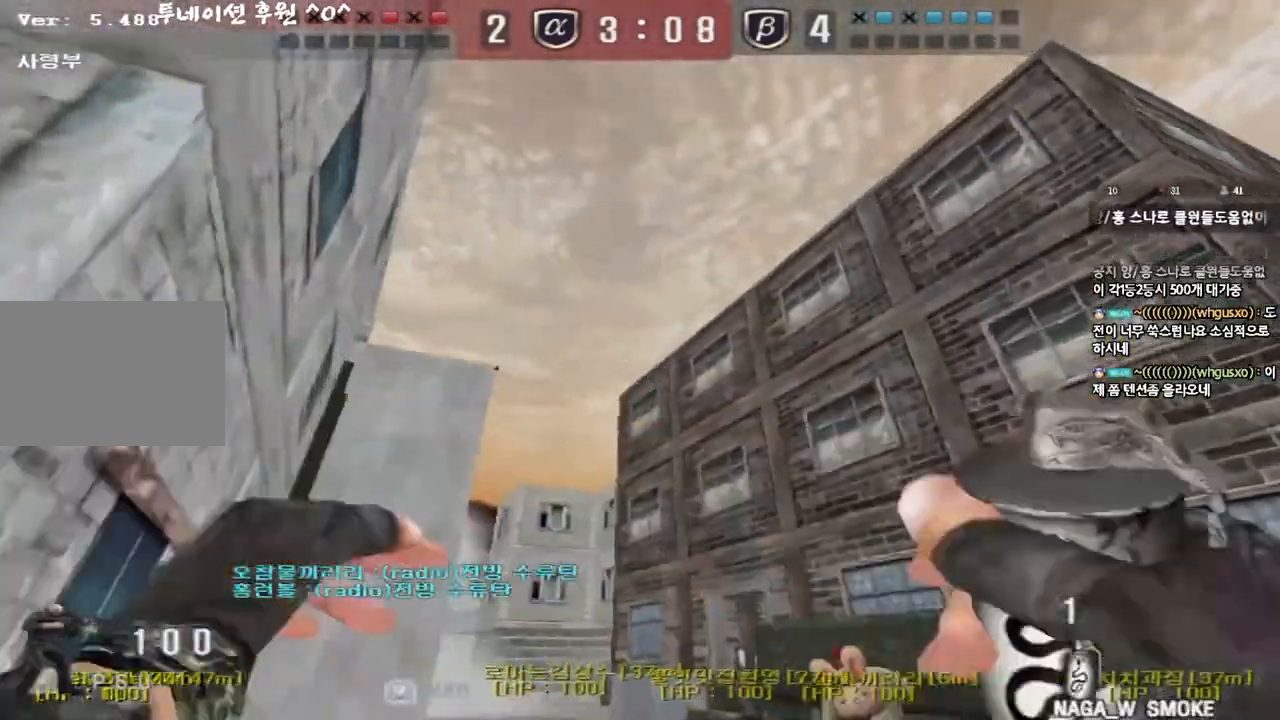
{"keys": ["a", "w"], "events": [[200, "space", "up"], [267, "a", "down"]]}
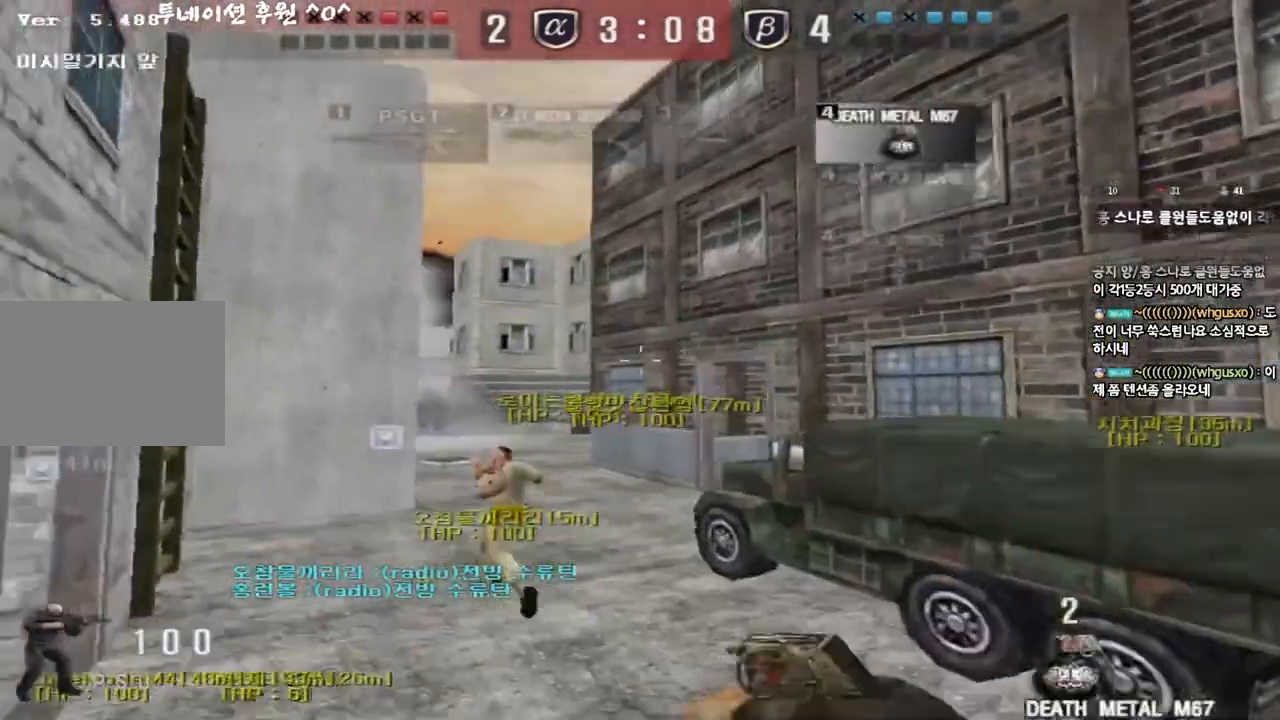
{"keys": ["a", "w"], "events": []}
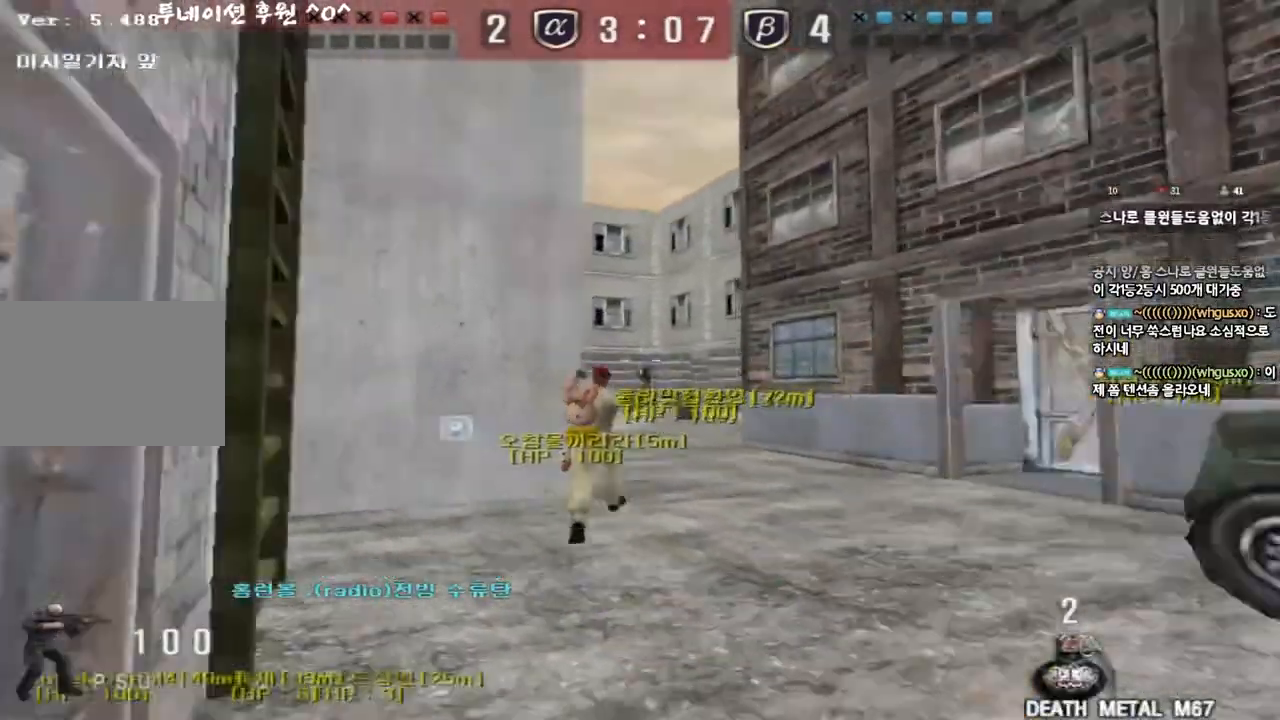
{"keys": ["shift", "w"], "events": [[17, "w", "up"], [183, "shift", "down"], [183, "w", "down"], [300, "a", "up"], [350, "d", "down"], [500, "d", "up"]]}
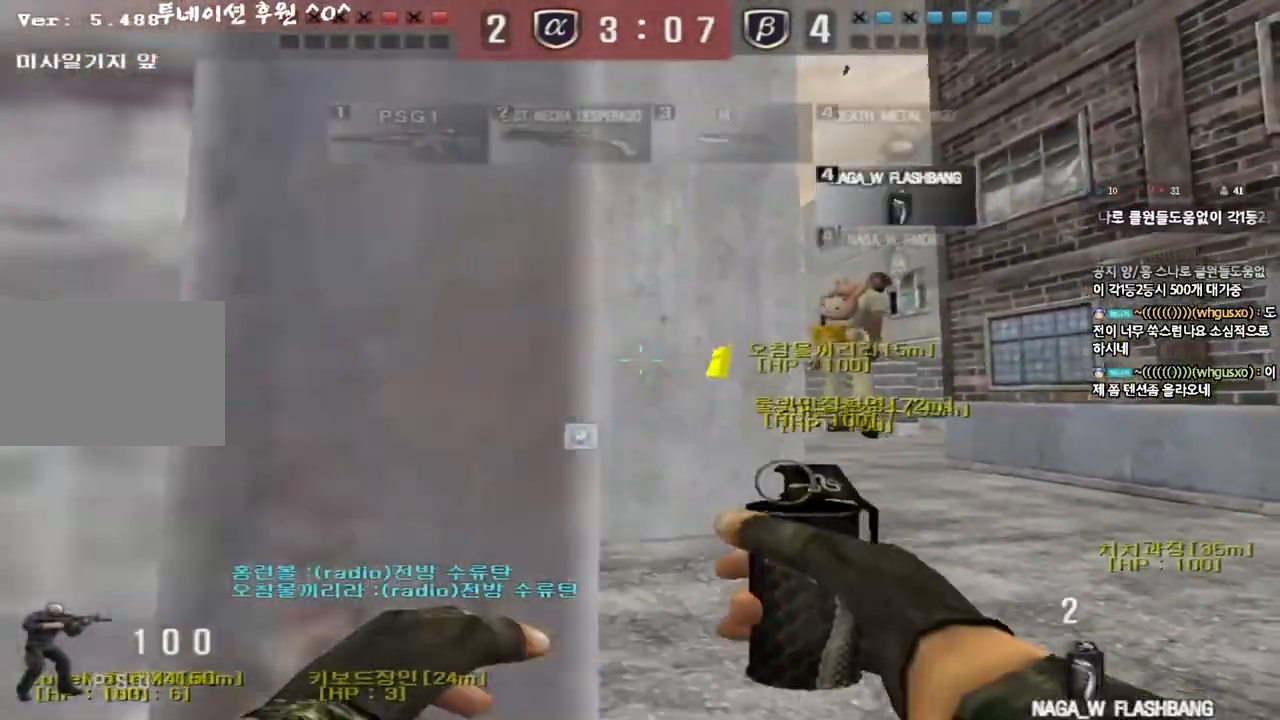
{"keys": ["a", "shift"], "events": [[167, "a", "down"], [250, "w", "up"]]}
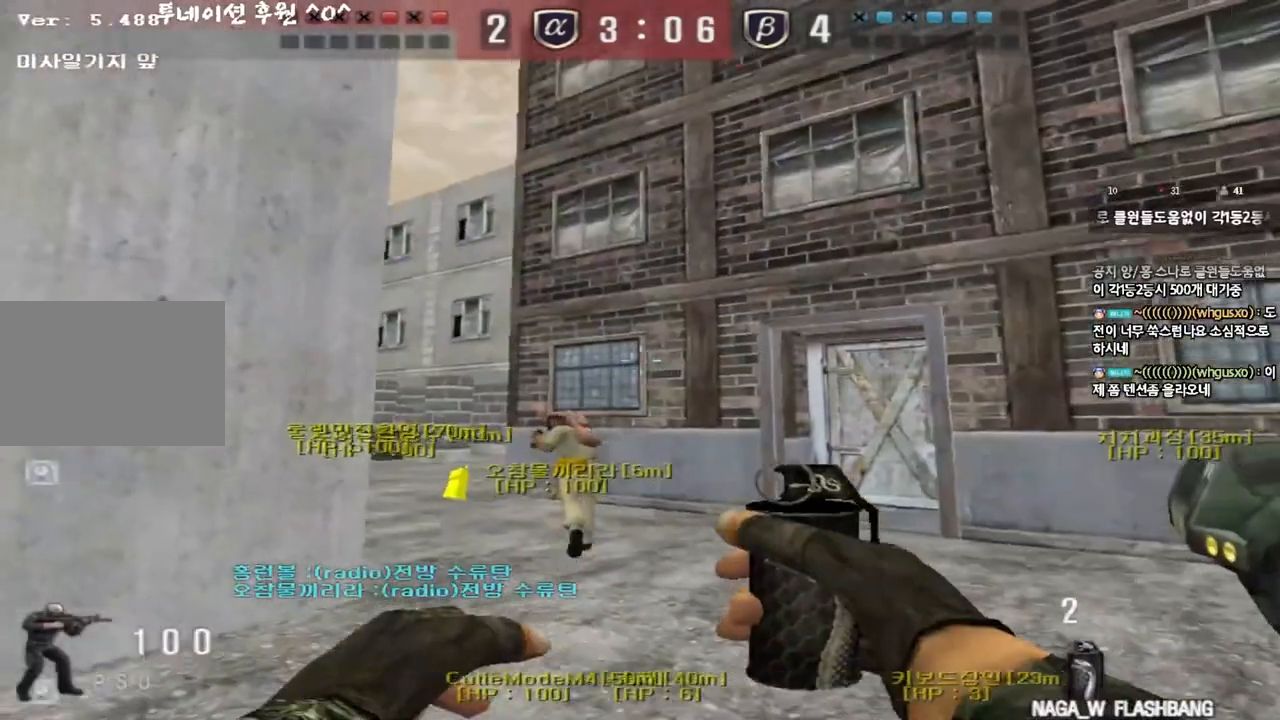
{"keys": ["a"], "events": [[433, "shift", "up"]]}
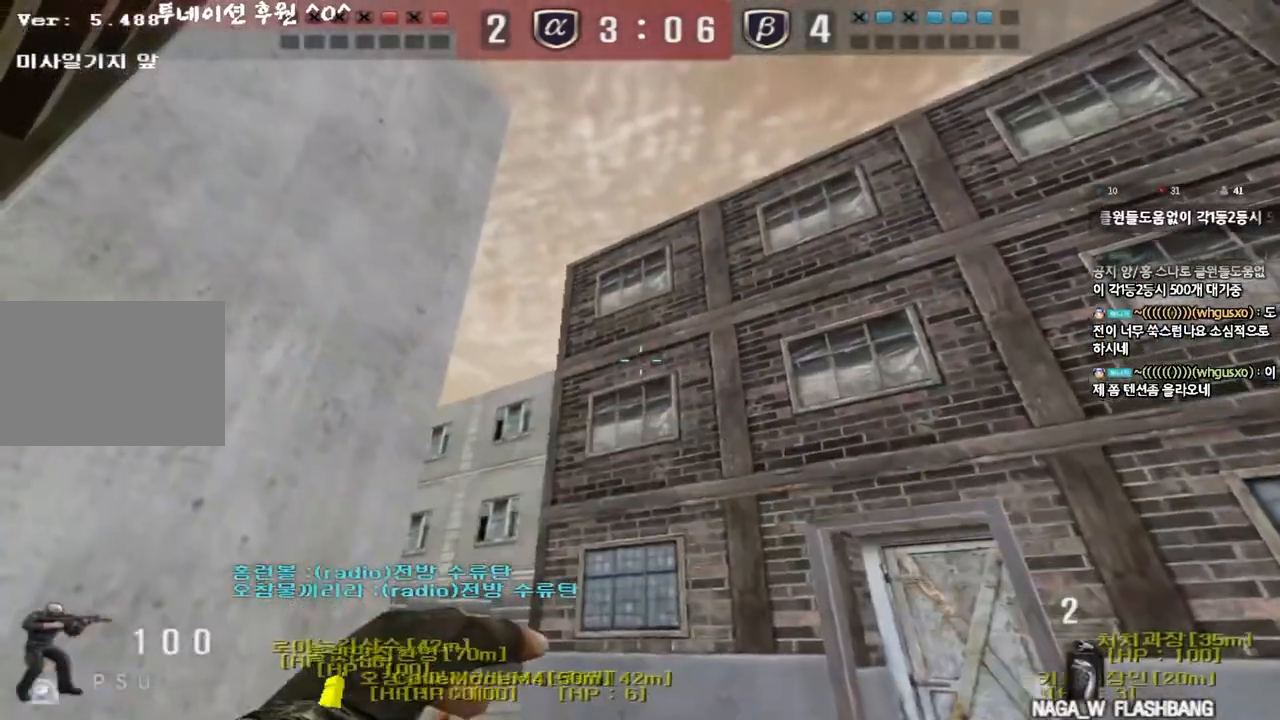
{"keys": ["a"], "events": []}
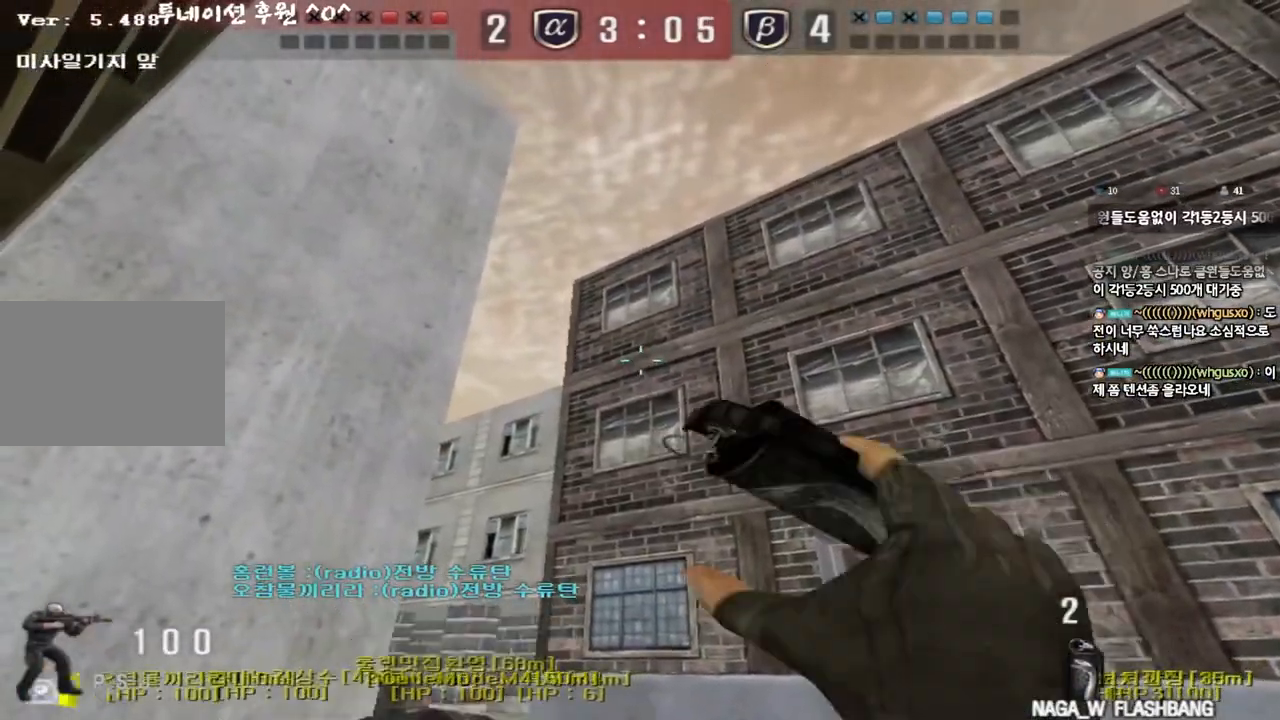
{"keys": ["d", "w"], "events": [[200, "a", "up"], [200, "w", "down"], [217, "d", "down"]]}